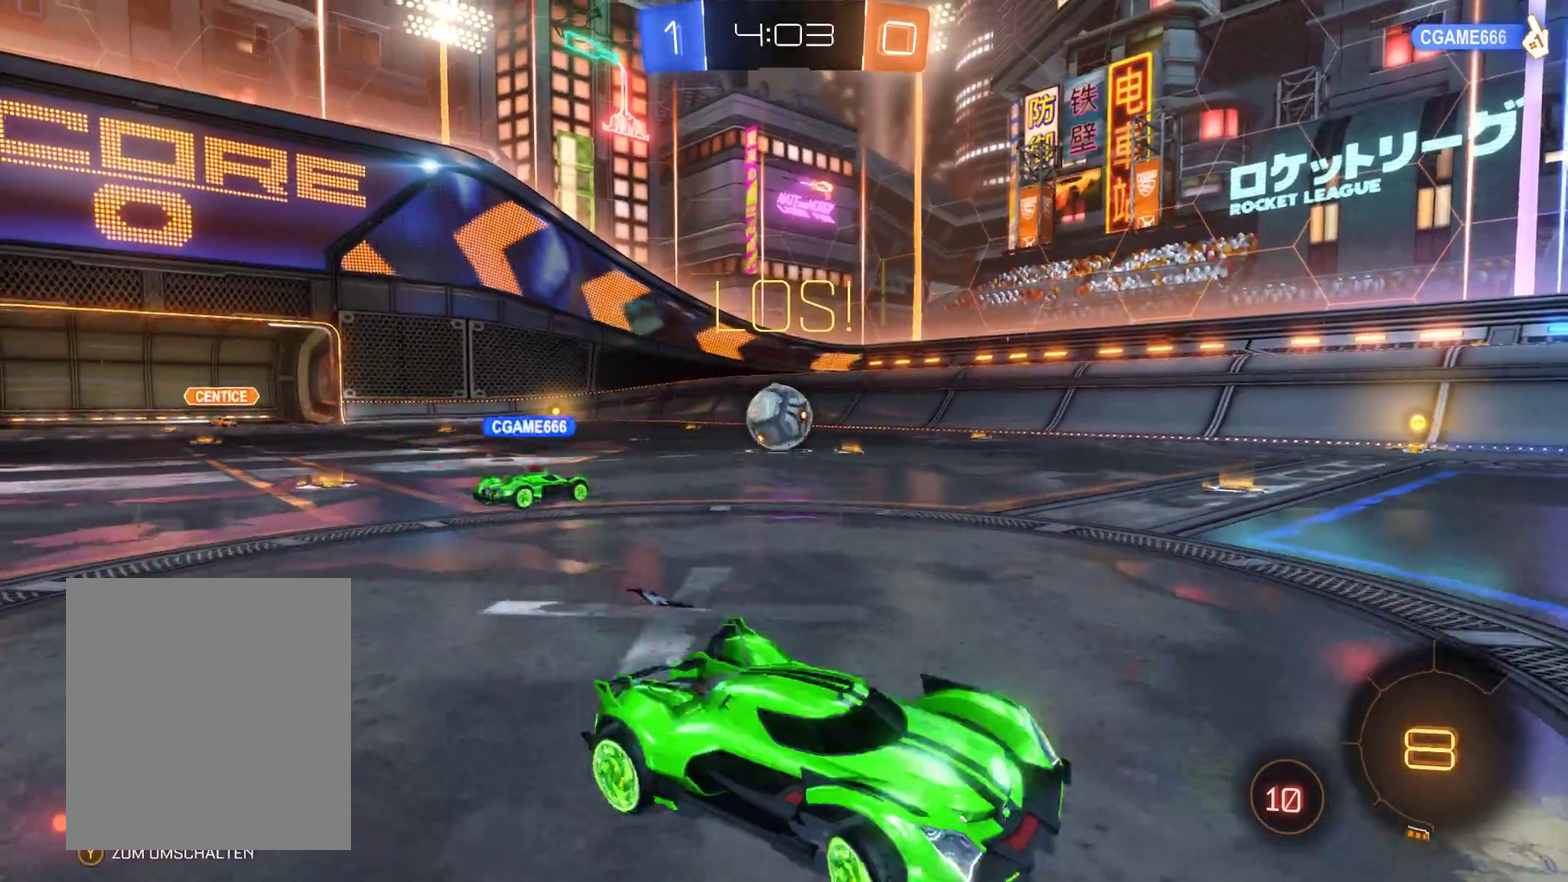
Gameplay with a controller (Xbox layout); each line is a JSON object with the inputs held at the frame after it. "events" lists button and stick changes between this image and that frame as [ms after this image, input, new state], when the widget could be followed in between.
{"buttons": ["R2"], "left_stick": "center", "right_stick": "center", "events": [[67, "left_stick", "center"]]}
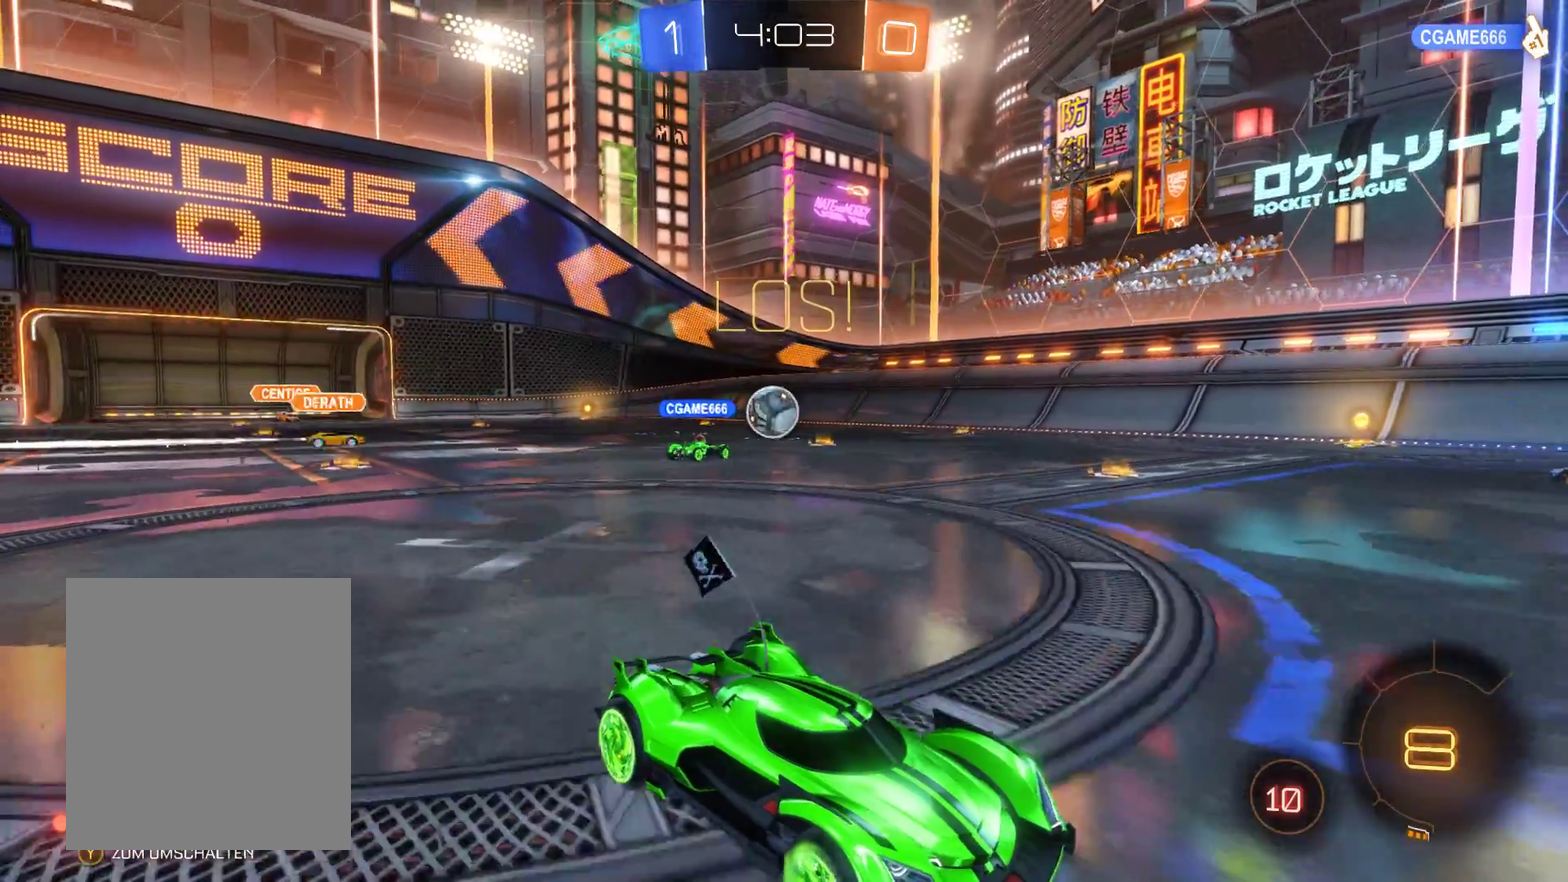
{"buttons": ["R2"], "left_stick": "center", "right_stick": "center", "events": []}
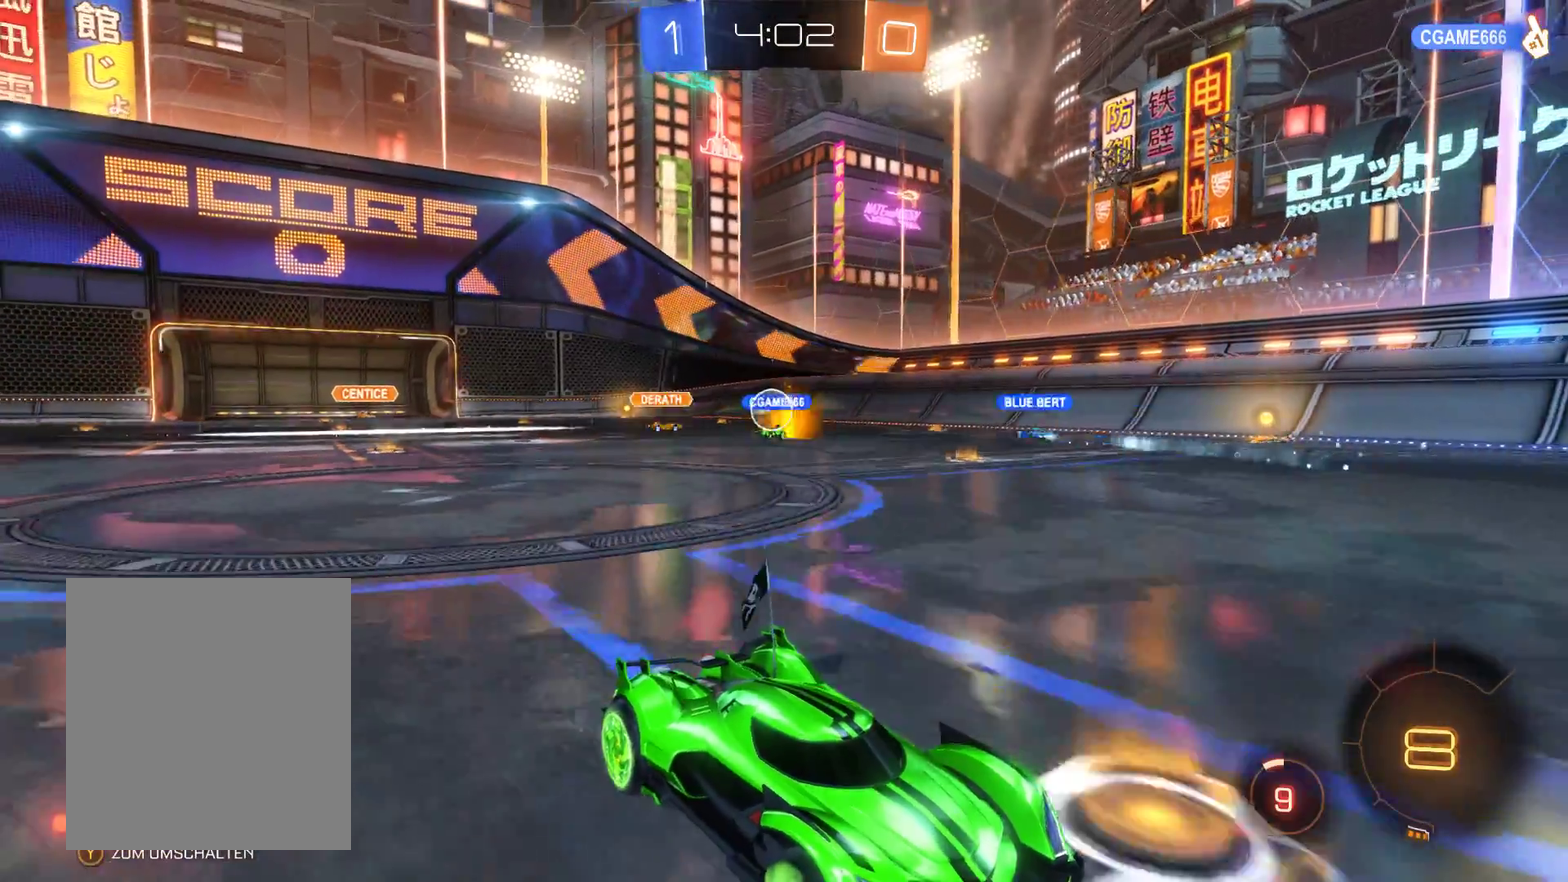
{"buttons": ["R2"], "left_stick": "left", "right_stick": "center", "events": [[100, "left_stick", "left"]]}
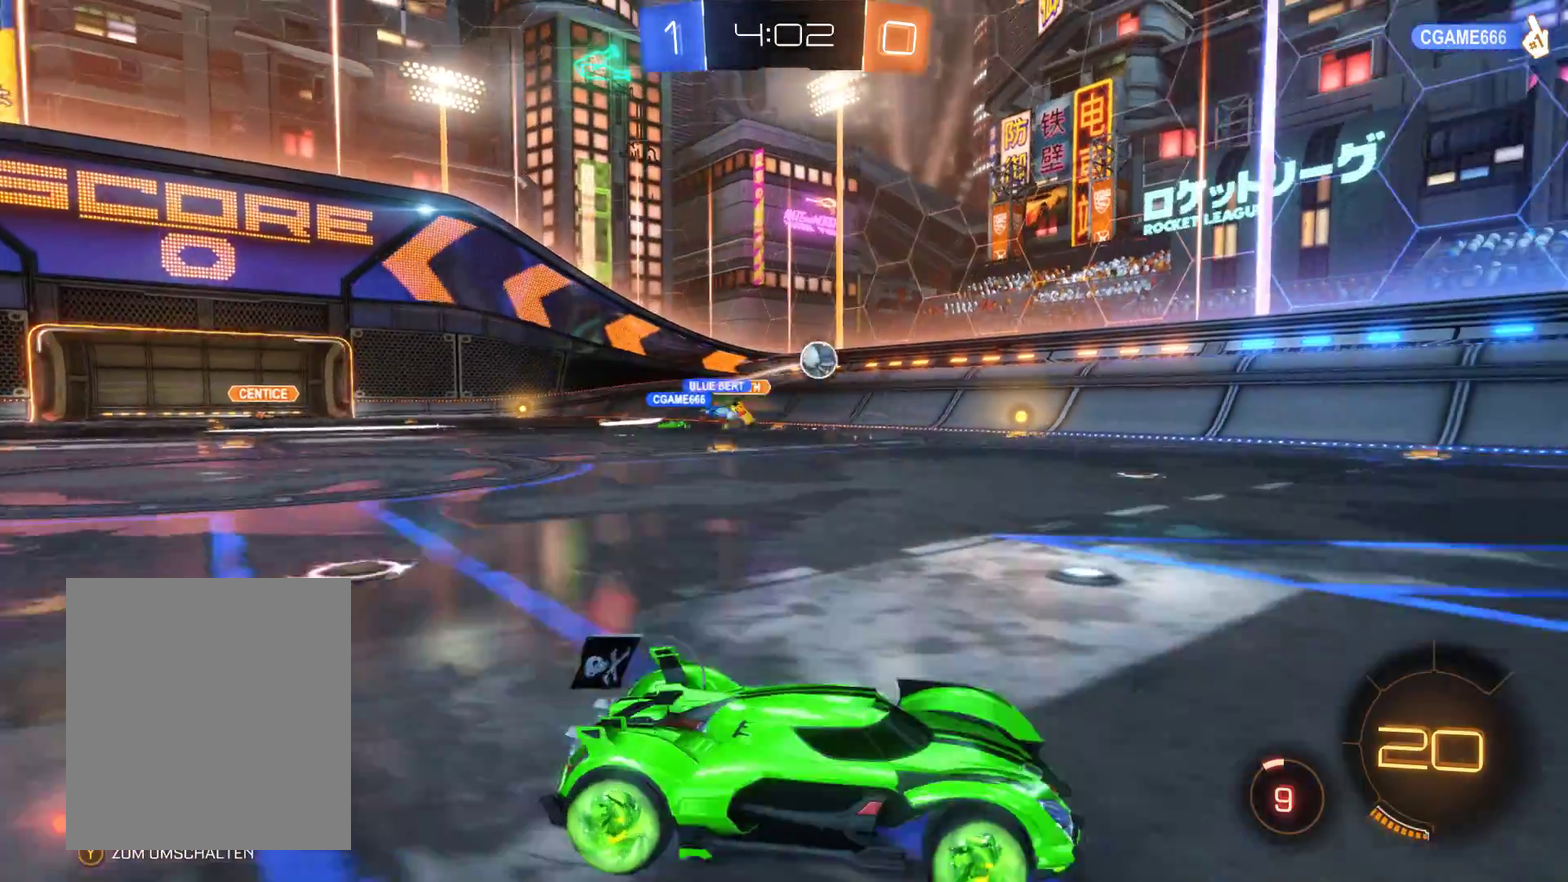
{"buttons": ["R2"], "left_stick": "left", "right_stick": "center", "events": []}
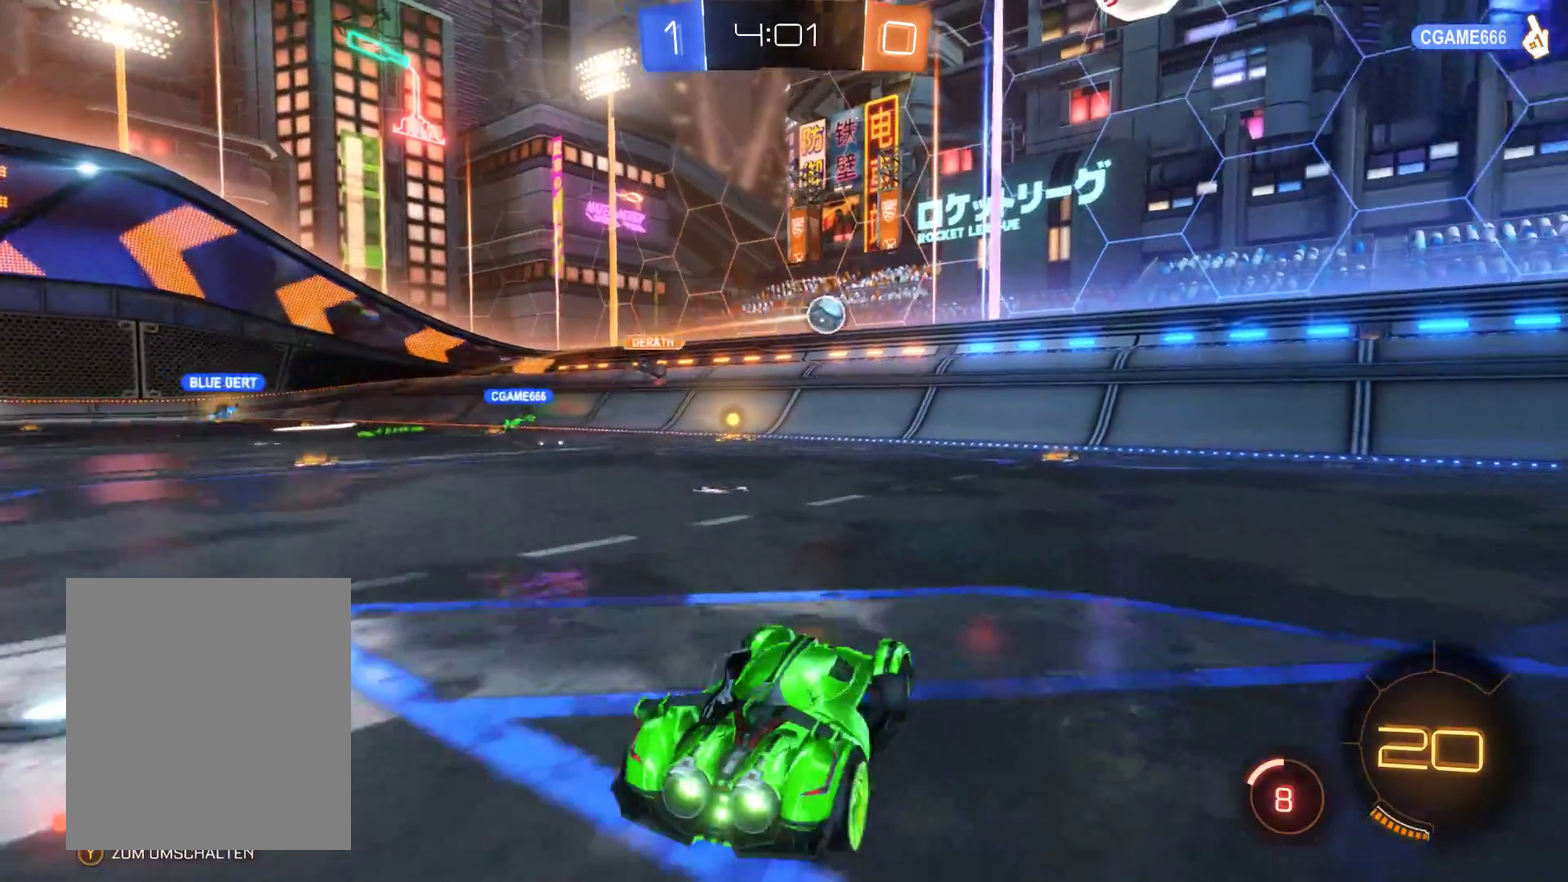
{"buttons": [], "left_stick": "right", "right_stick": "center", "events": [[33, "R2", "up"], [167, "left_stick", "center"], [233, "R1", "down"], [267, "left_stick", "right"], [433, "R1", "up"]]}
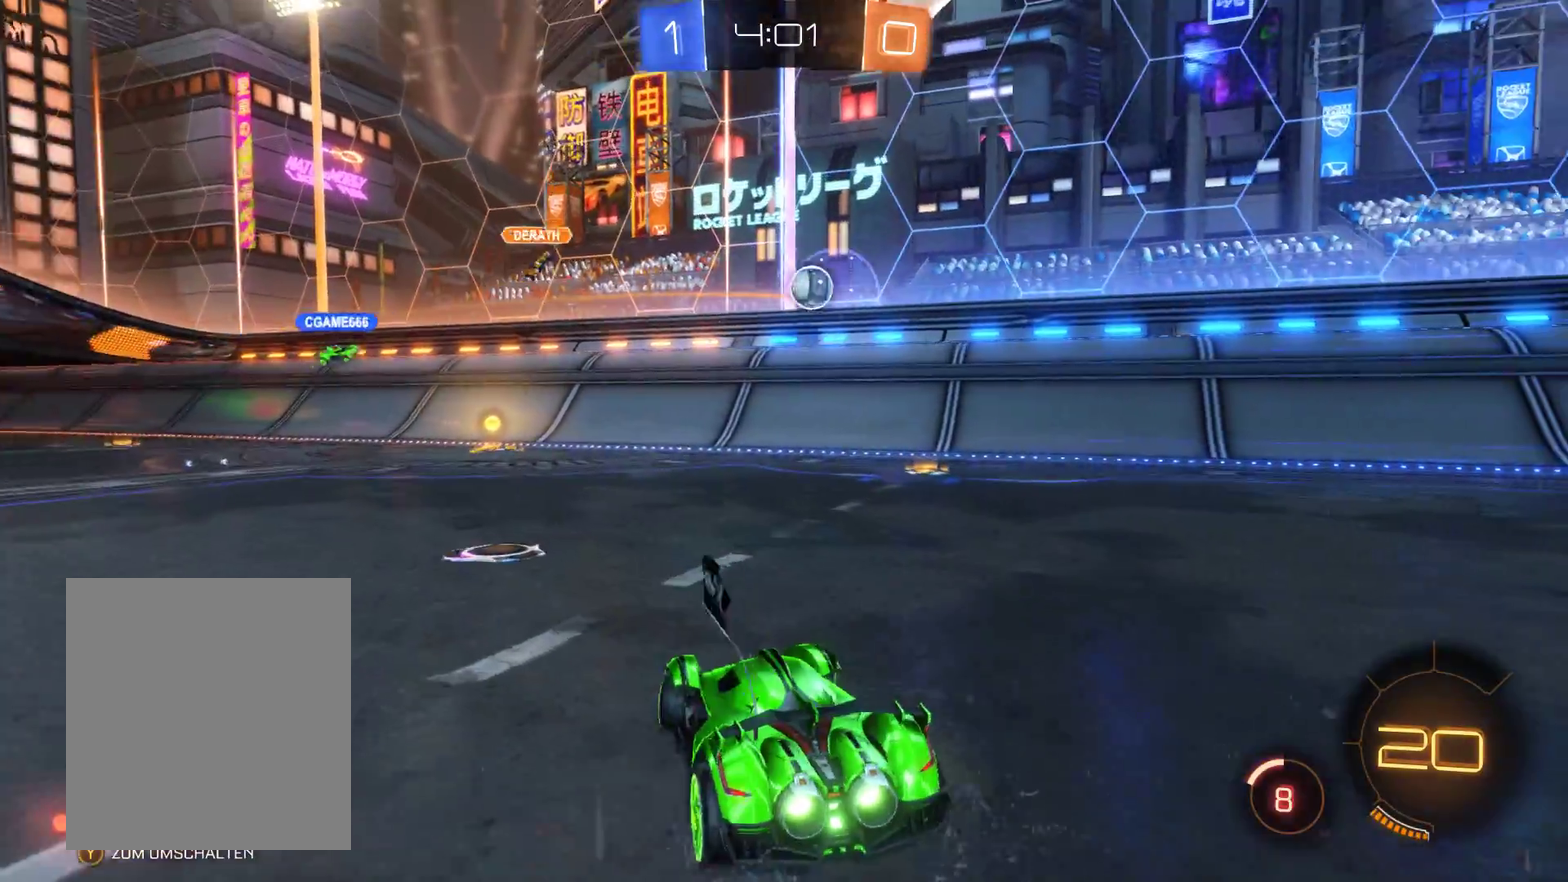
{"buttons": ["L2", "R2"], "left_stick": "right", "right_stick": "center", "events": [[133, "R2", "down"], [333, "L2", "down"]]}
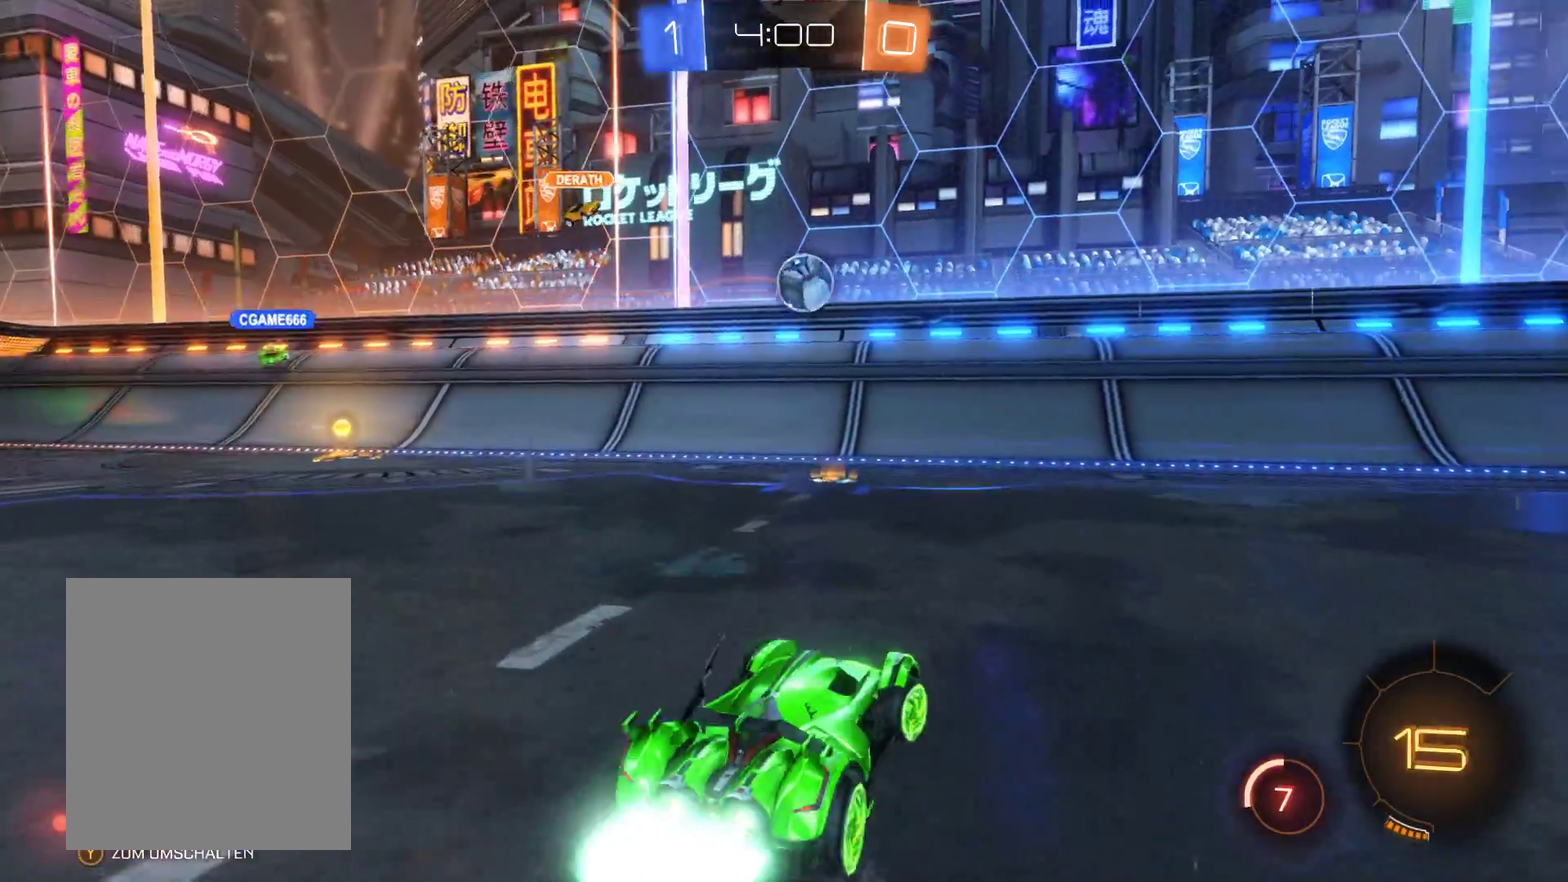
{"buttons": ["R2"], "left_stick": "center", "right_stick": "center", "events": [[167, "left_stick", "center"], [367, "left_stick", "right"], [433, "left_stick", "center"], [467, "L2", "up"]]}
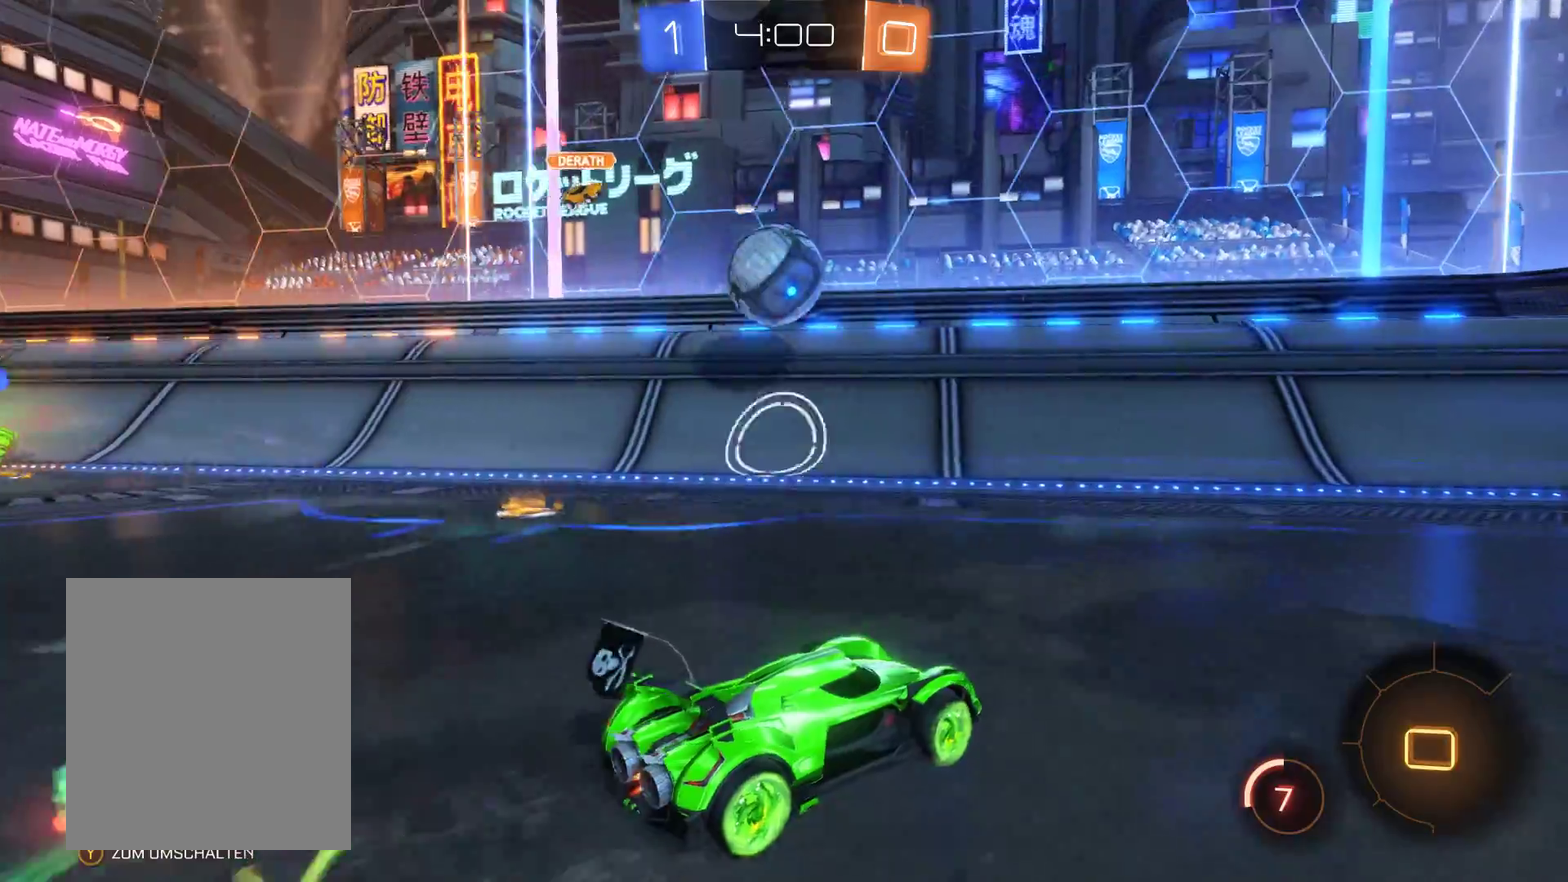
{"buttons": ["A", "R2"], "left_stick": "left", "right_stick": "center", "events": [[100, "A", "down"], [100, "left_stick", "left"], [267, "A", "up"], [367, "A", "down"]]}
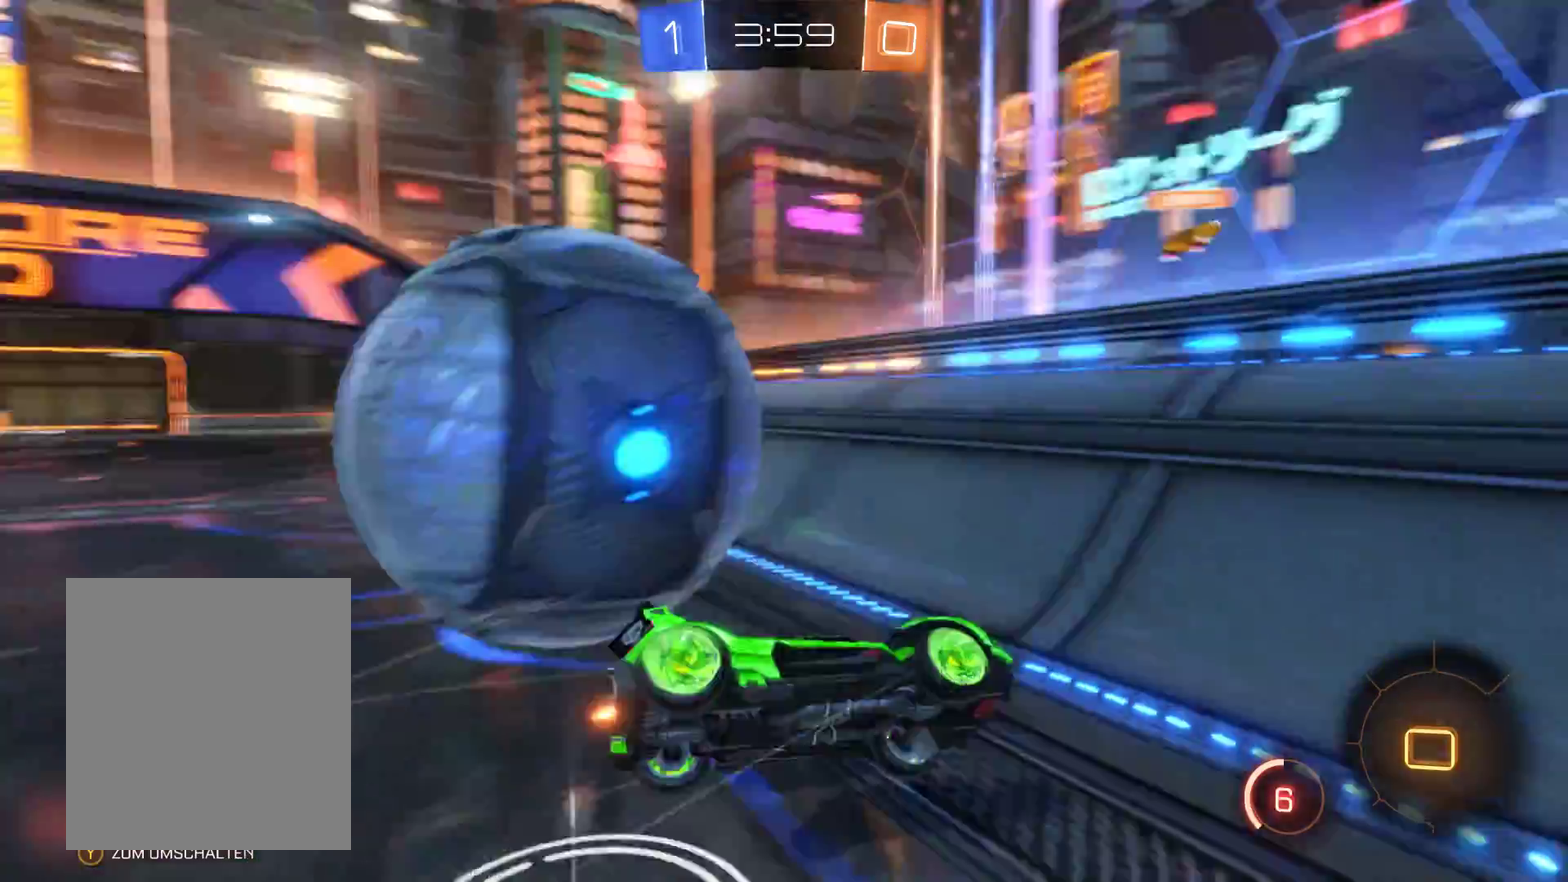
{"buttons": ["R2"], "left_stick": "right", "right_stick": "center", "events": [[233, "A", "up"], [300, "left_stick", "center"], [500, "left_stick", "right"]]}
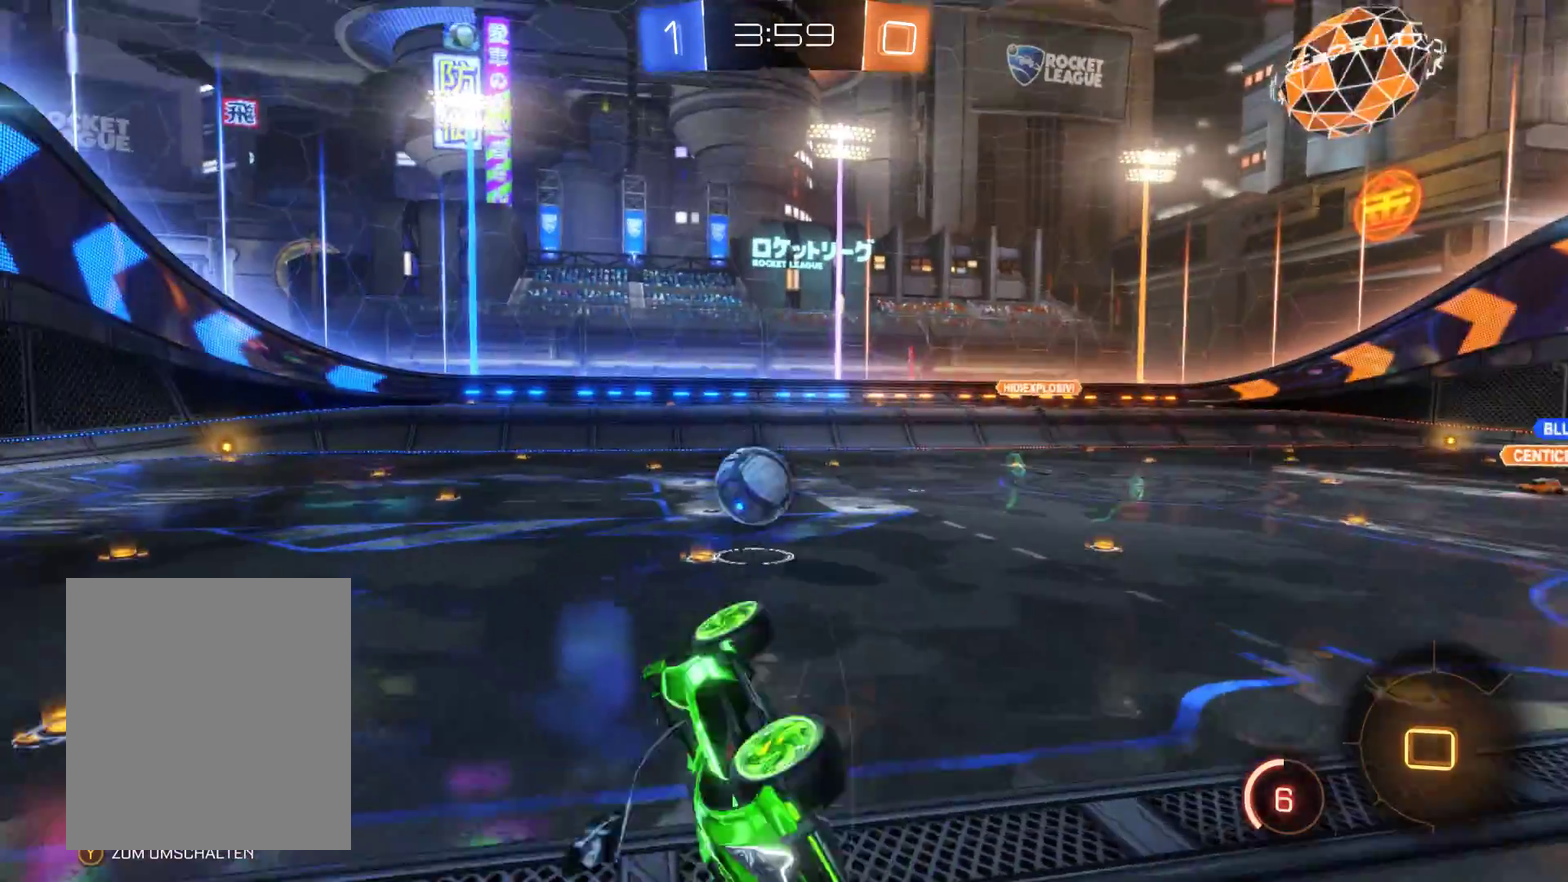
{"buttons": ["R2"], "left_stick": "center", "right_stick": "center", "events": [[467, "left_stick", "center"]]}
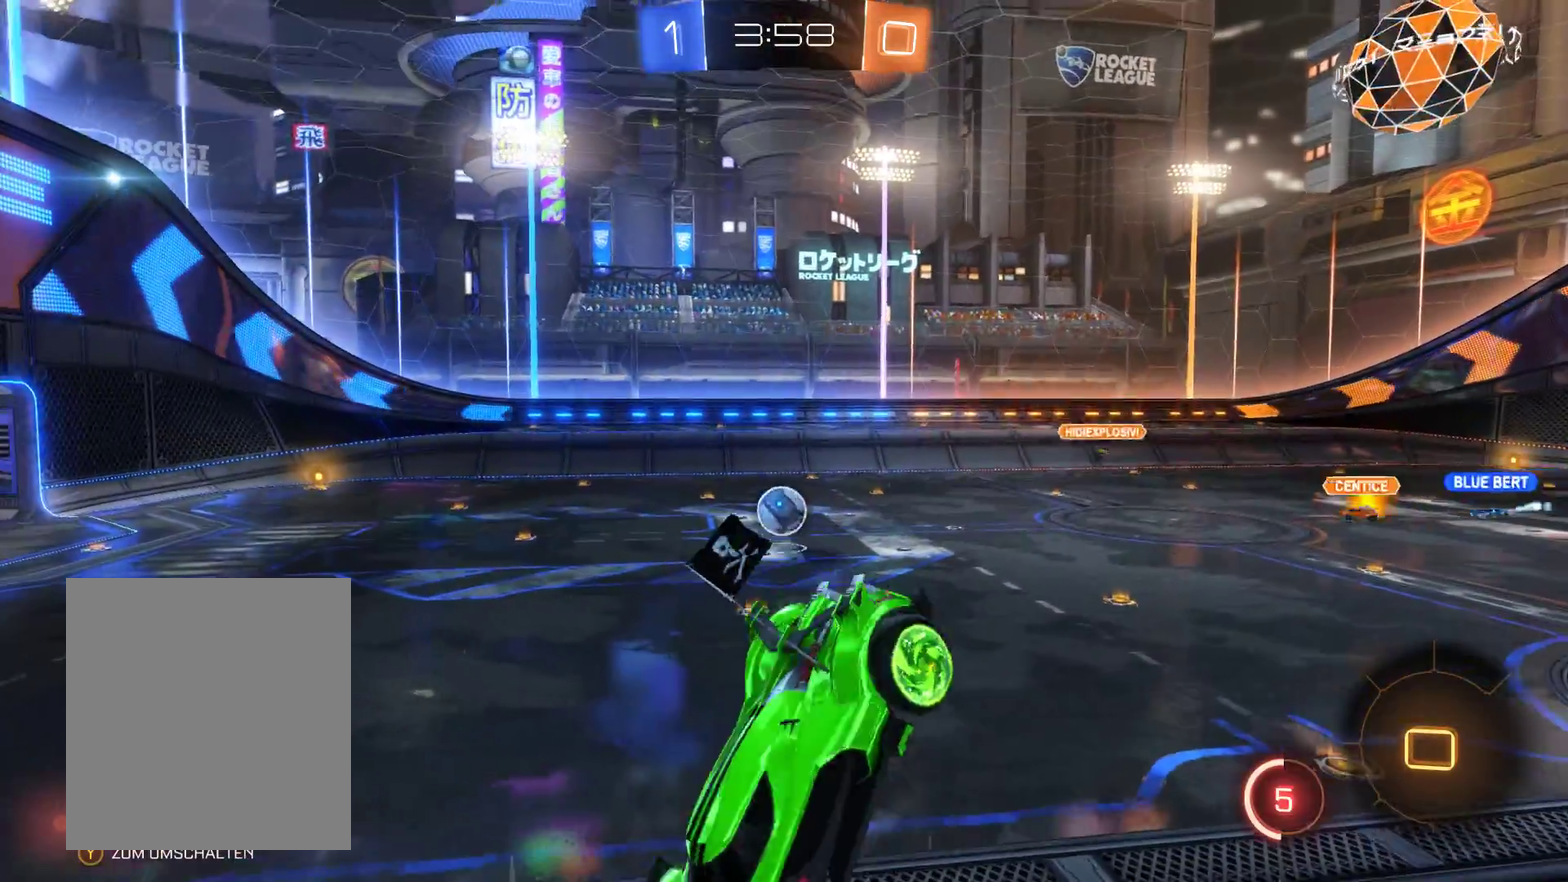
{"buttons": ["R2"], "left_stick": "down", "right_stick": "center", "events": [[133, "left_stick", "left"], [400, "left_stick", "down"]]}
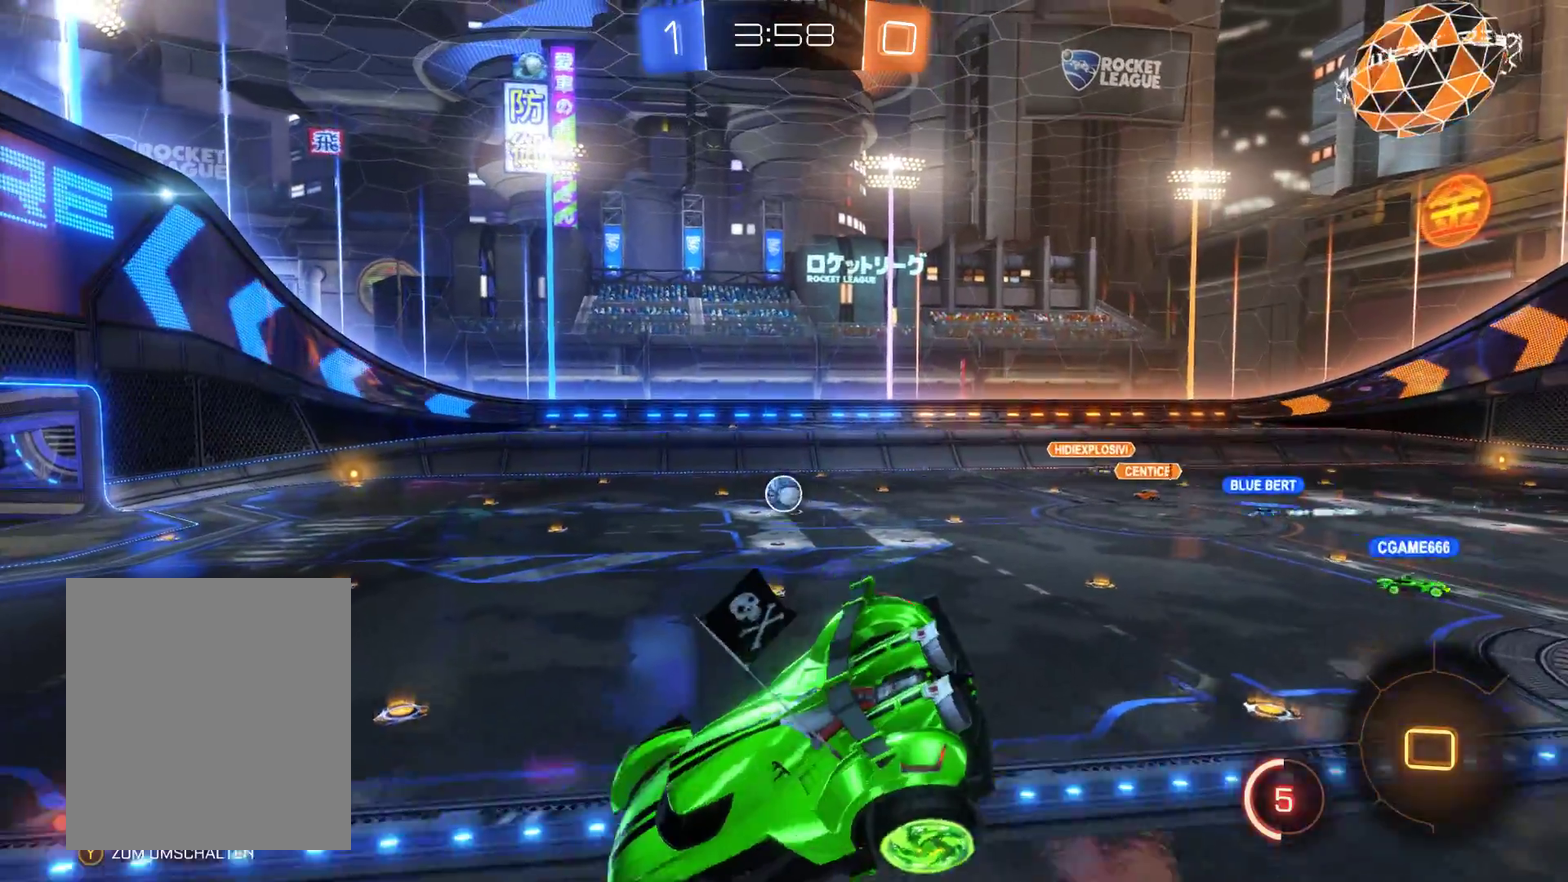
{"buttons": ["R2"], "left_stick": "center", "right_stick": "center", "events": [[167, "left_stick", "center"]]}
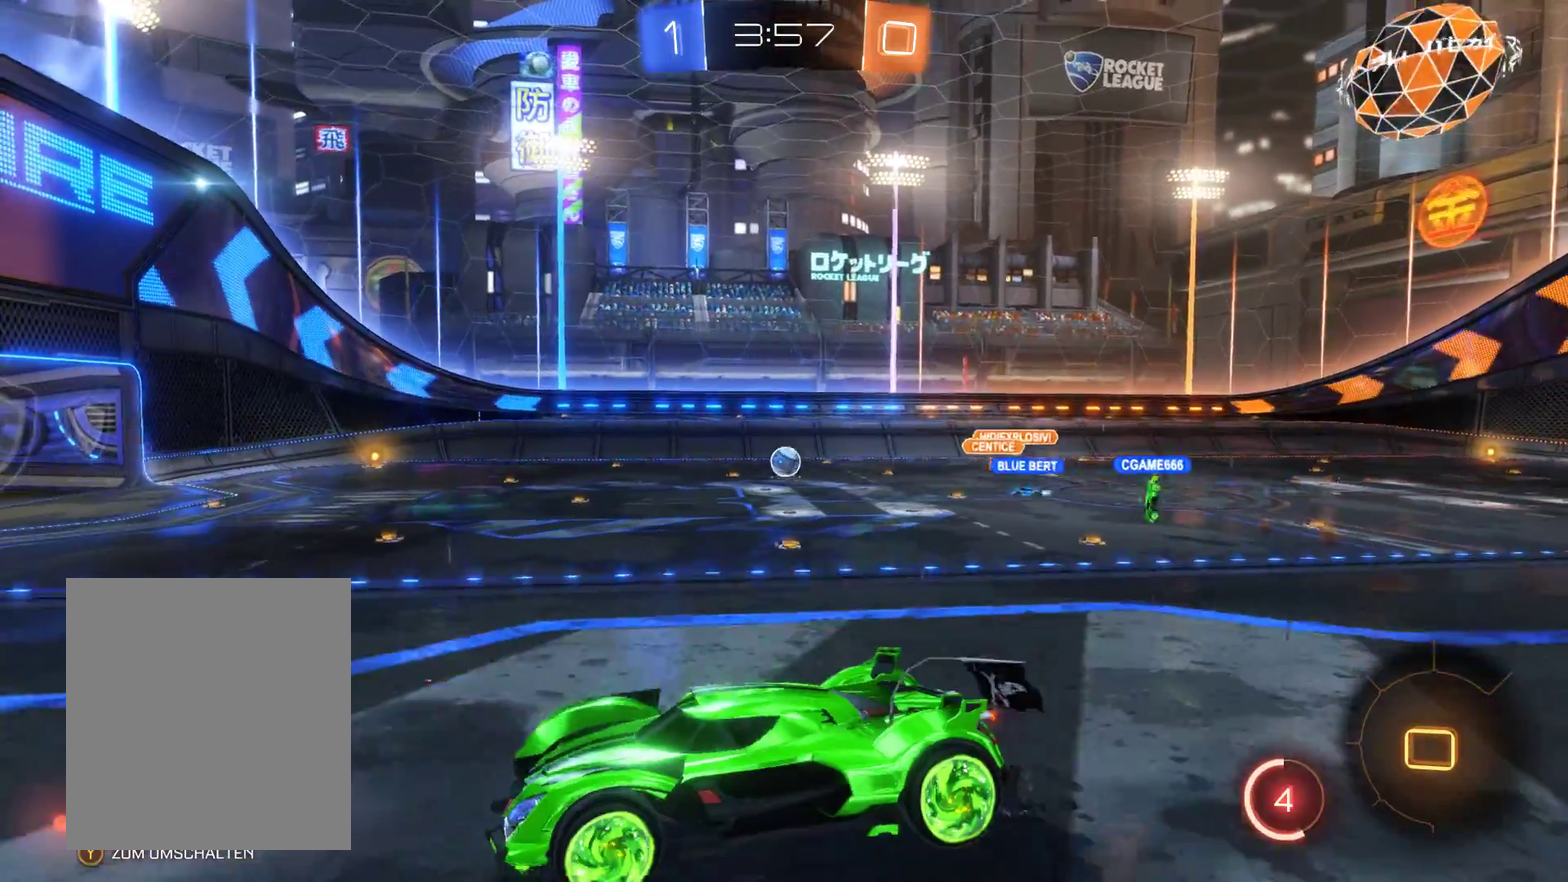
{"buttons": ["R2"], "left_stick": "right", "right_stick": "center", "events": [[467, "left_stick", "right"]]}
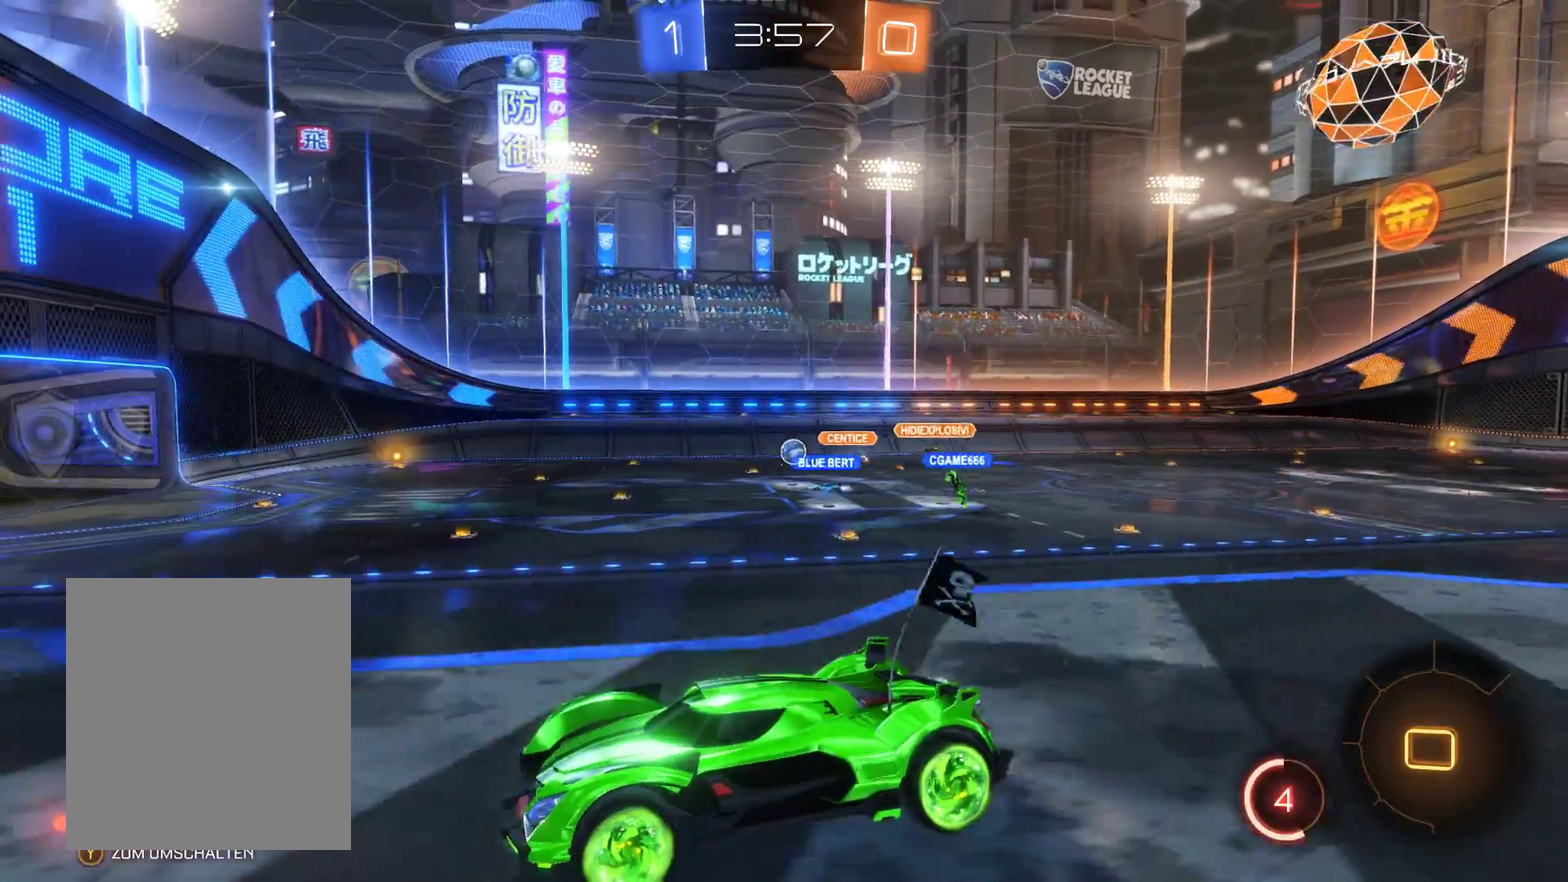
{"buttons": ["R2"], "left_stick": "up", "right_stick": "center", "events": [[400, "left_stick", "up-right"], [467, "left_stick", "up"]]}
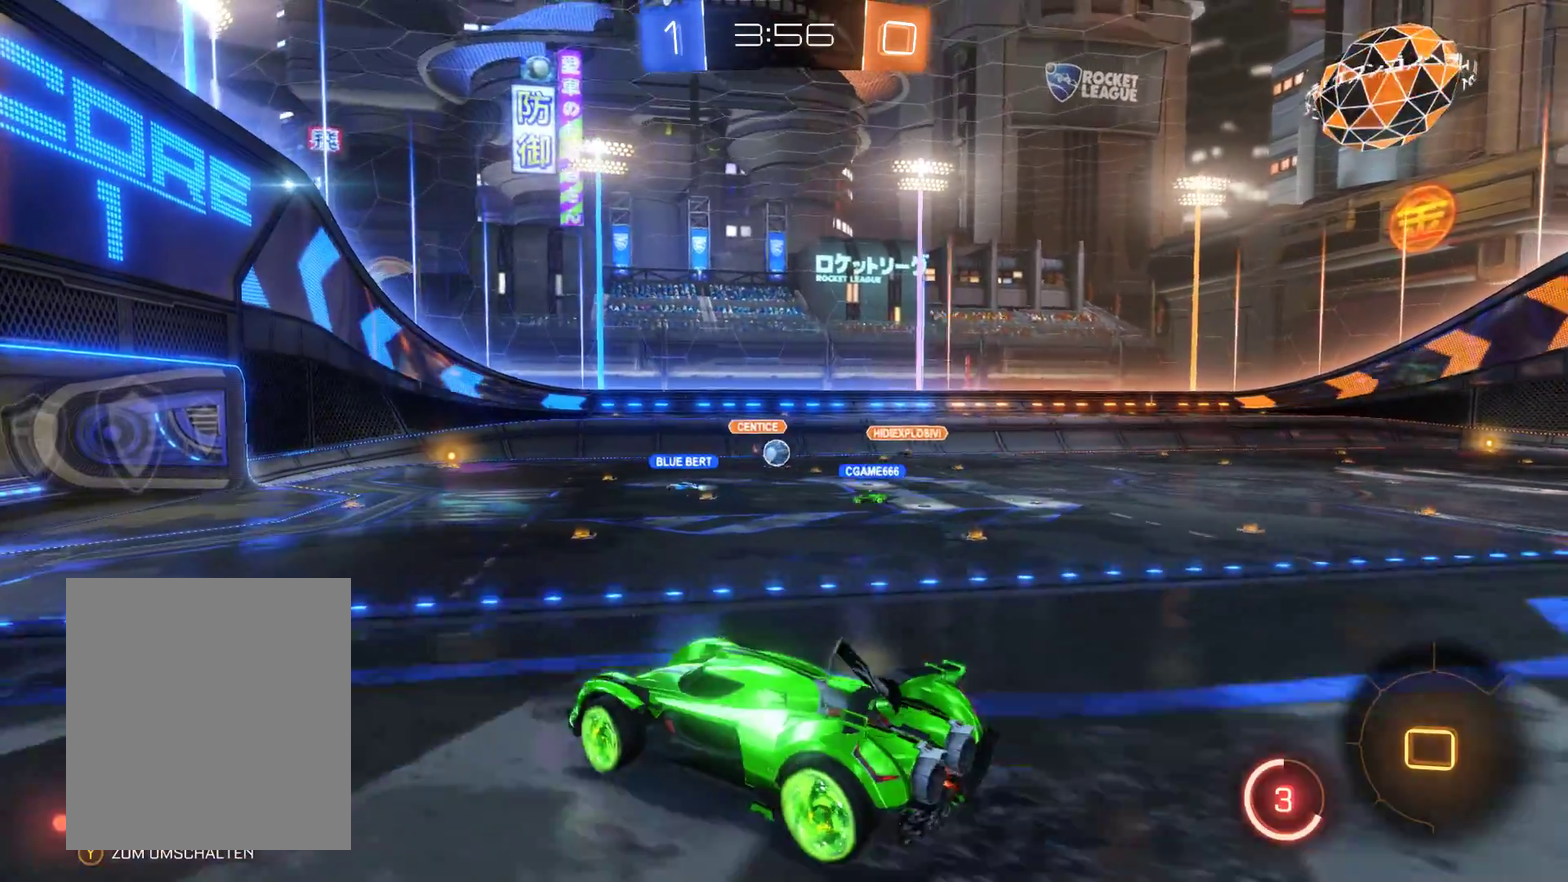
{"buttons": ["R2"], "left_stick": "center", "right_stick": "center", "events": [[33, "A", "down"], [367, "A", "up"], [467, "left_stick", "center"]]}
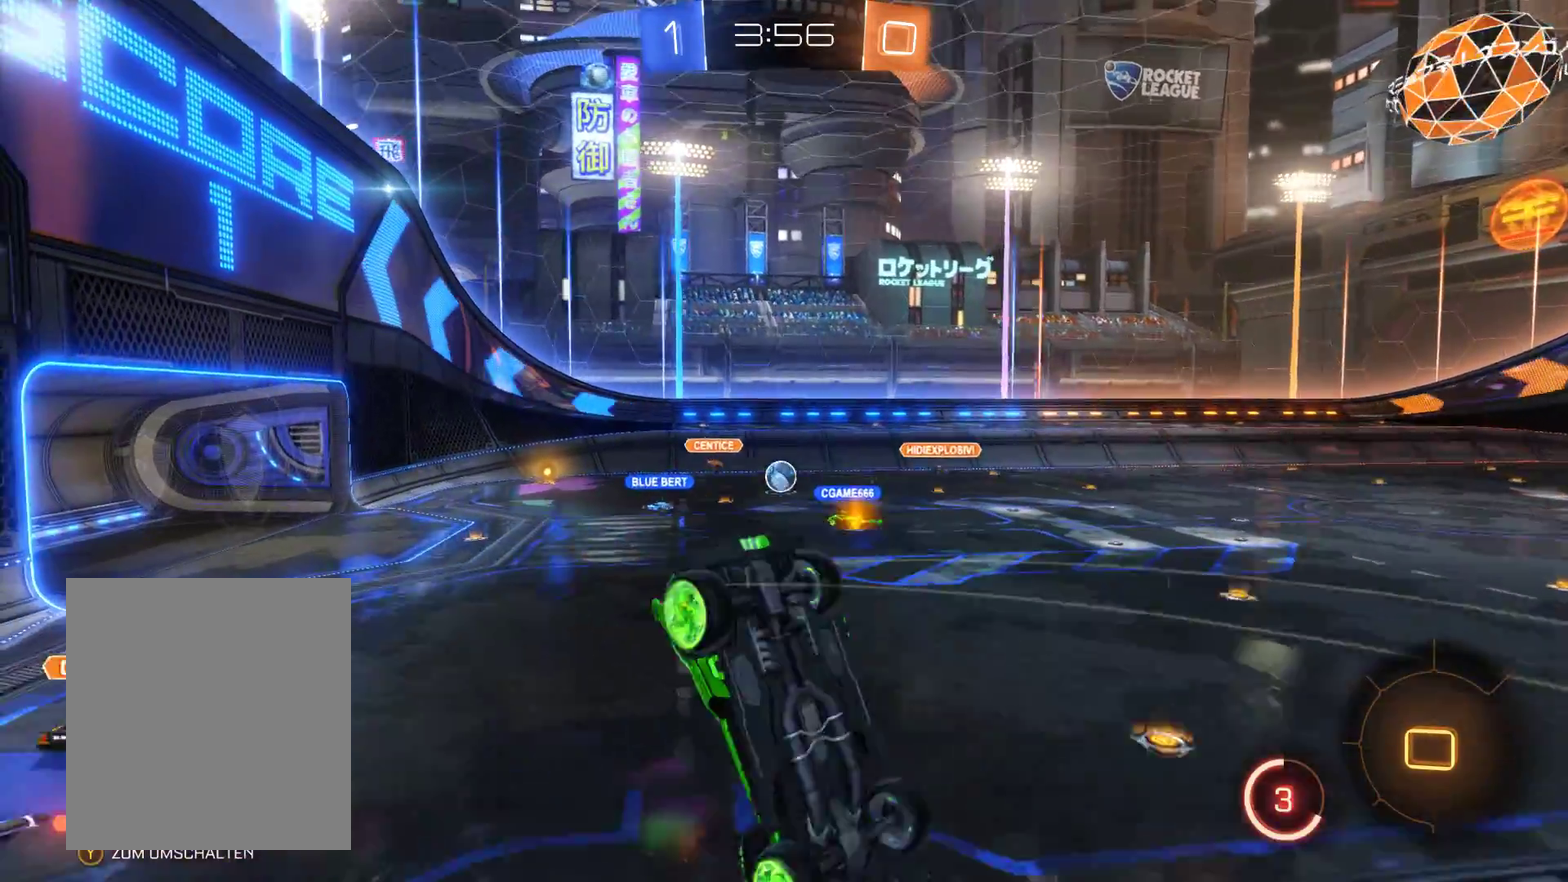
{"buttons": ["R2"], "left_stick": "center", "right_stick": "center", "events": []}
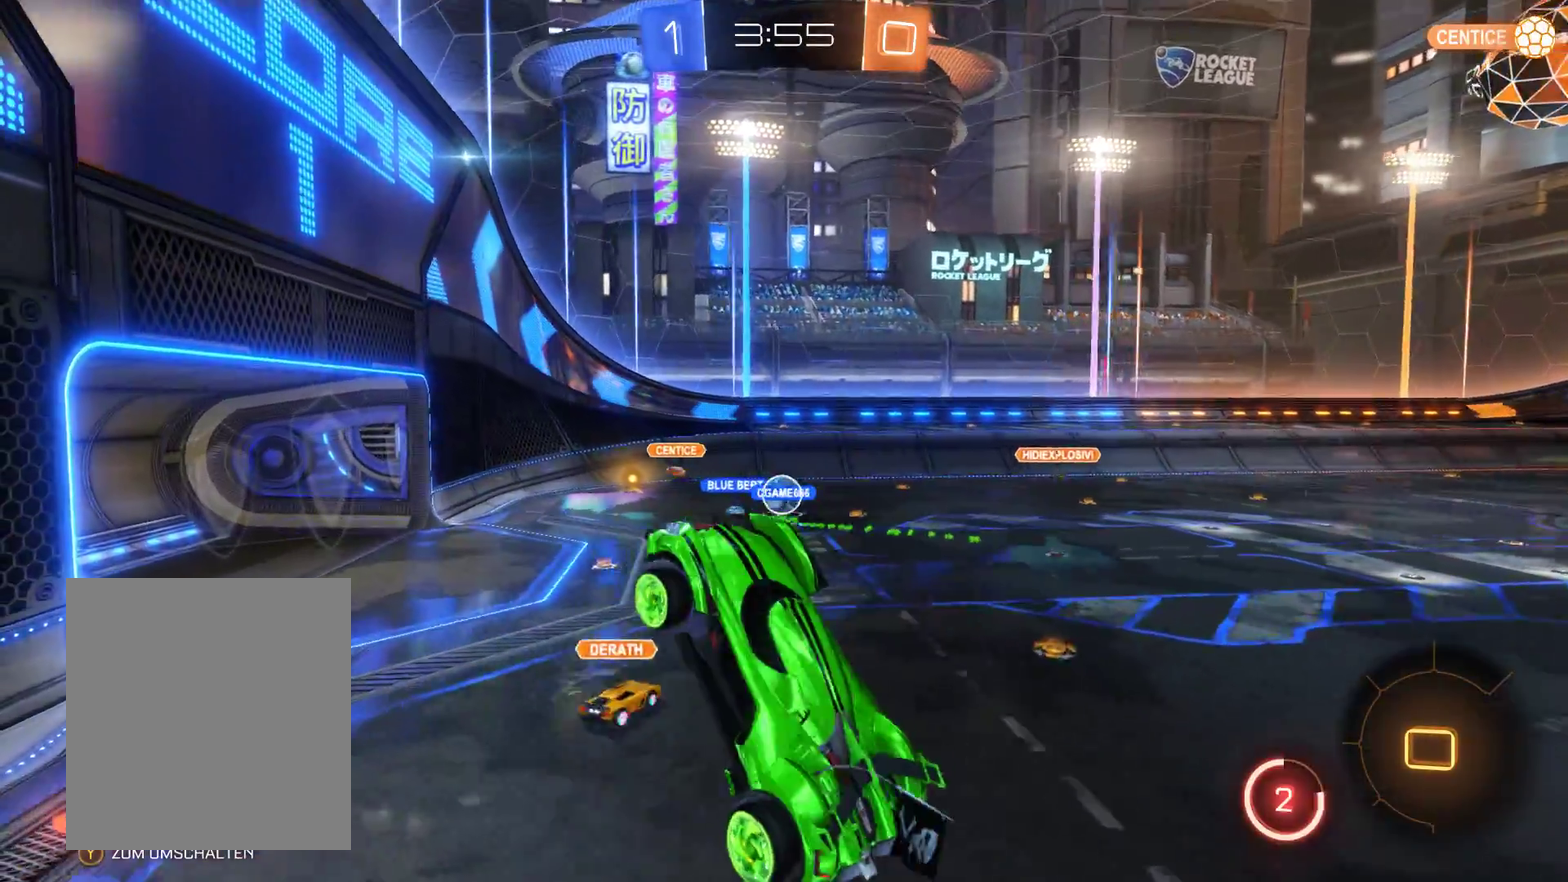
{"buttons": ["R2"], "left_stick": "center", "right_stick": "center", "events": [[233, "left_stick", "right"], [467, "left_stick", "center"]]}